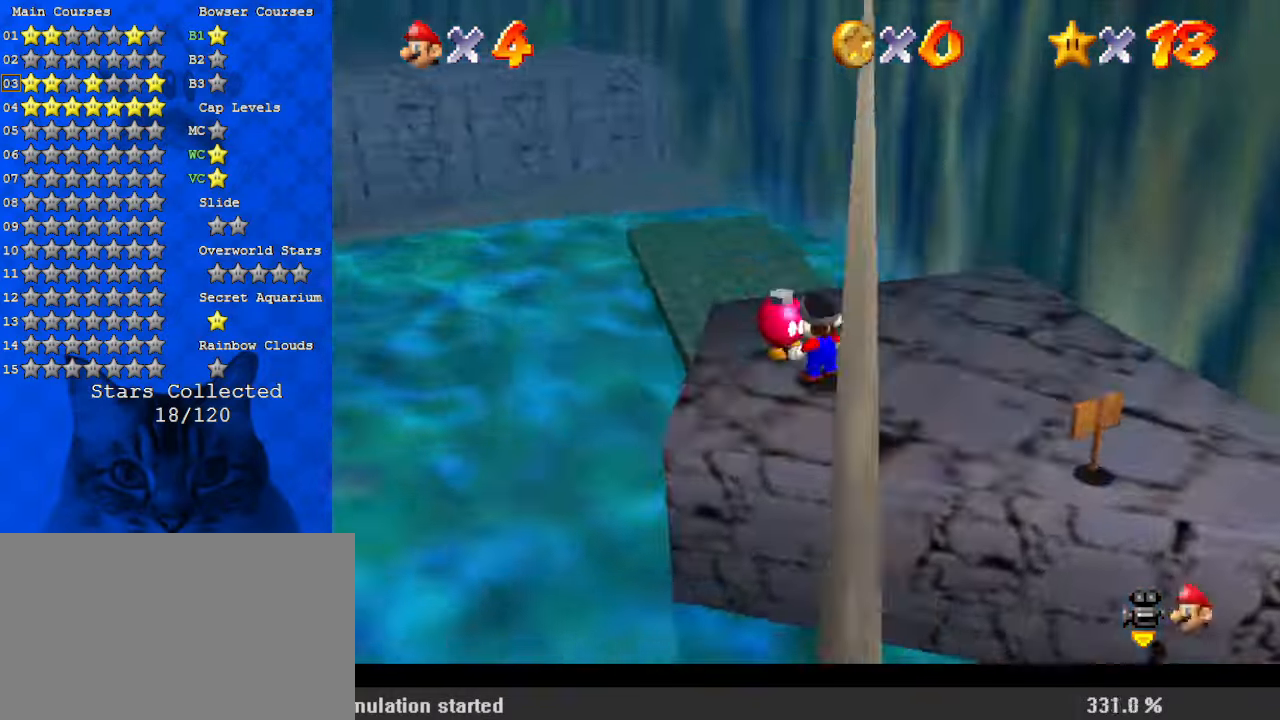
Gameplay with keyboard; each line is a JSON object with the keys held at the frame after it. "events" lists presses ("down") and releases ("up") of "a", "c", "ctrl", "d", "down", "left", "return", "right", "s", "shift", "up", "w", "x" and "y" between this image and that frame as [ms after this image, input, new state], when the widget could be followed in between. No other keys are recorded. Mouse input is not recorded.
{"keys": ["shift"], "events": [[33, "shift", "down"], [133, "shift", "up"], [233, "shift", "down"], [267, "shift", "up"], [367, "shift", "down"], [433, "shift", "up"], [500, "shift", "down"]]}
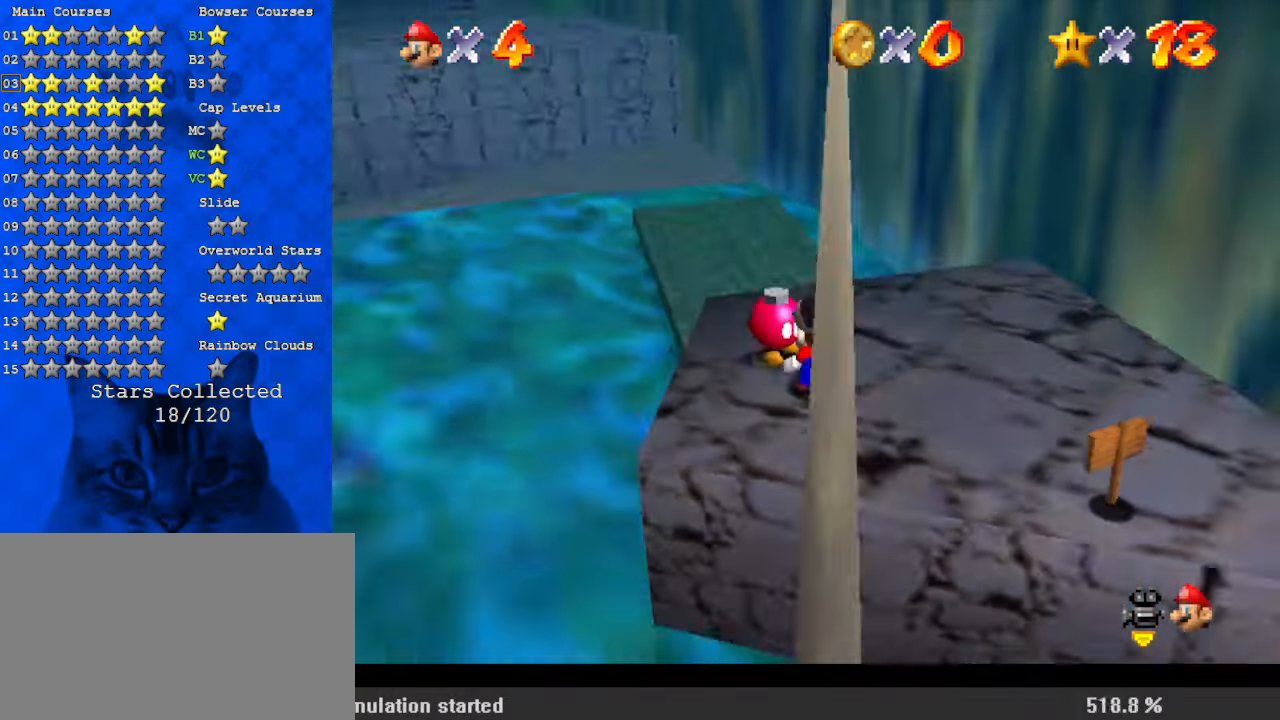
{"keys": ["left", "up"], "events": [[100, "shift", "up"], [367, "left", "down"], [500, "up", "down"]]}
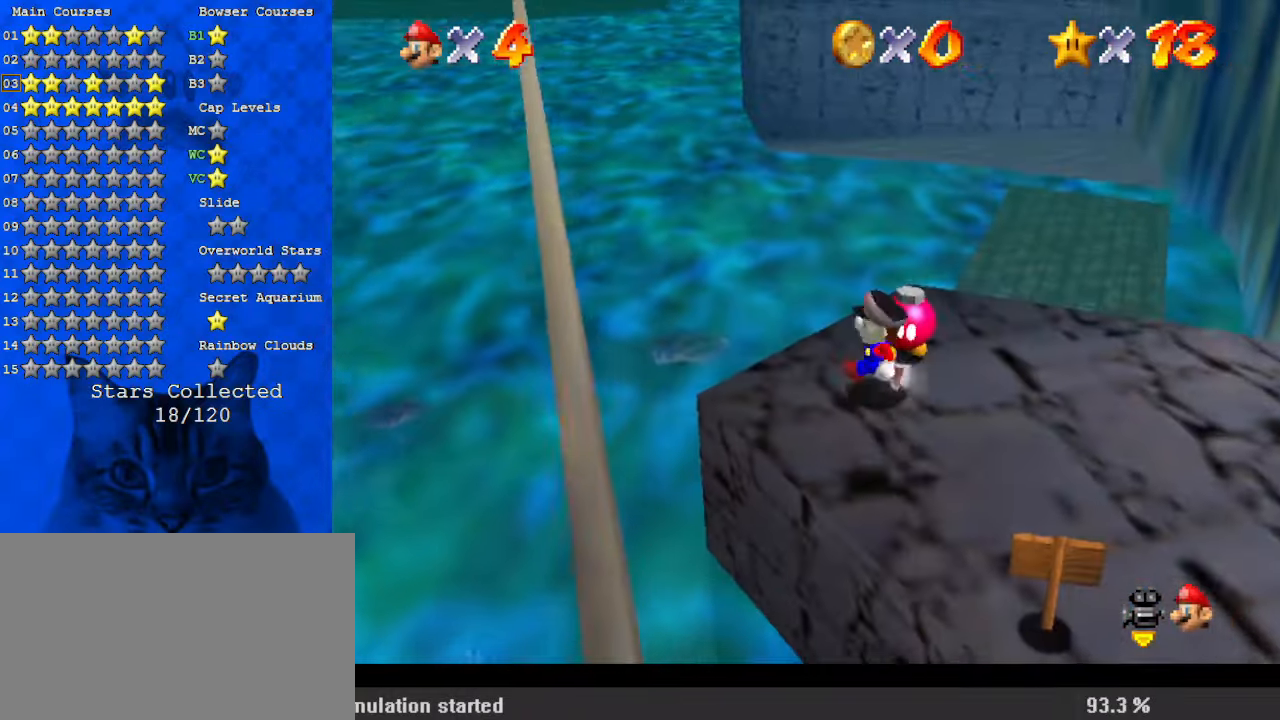
{"keys": ["up"], "events": [[100, "left", "up"], [233, "y", "down"], [300, "left", "down"], [333, "shift", "down"], [433, "y", "up"], [467, "shift", "up"], [500, "left", "up"]]}
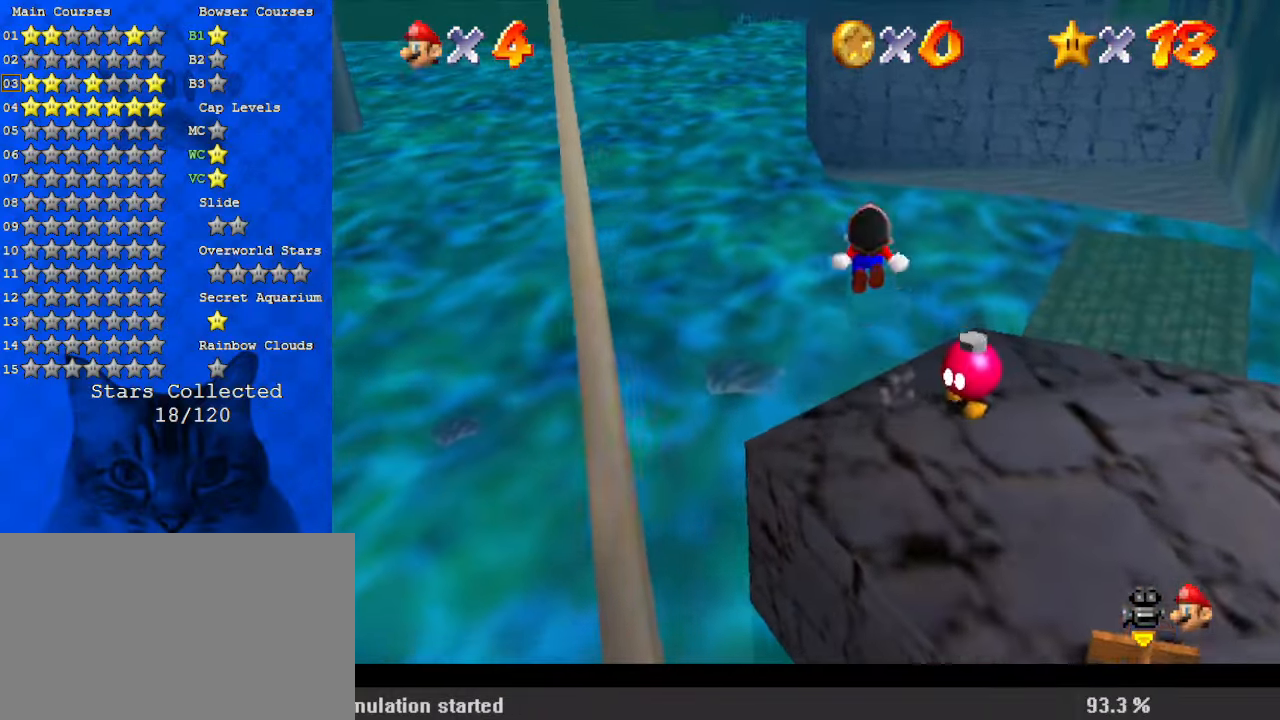
{"keys": ["up"], "events": [[100, "w", "down"], [233, "w", "up"]]}
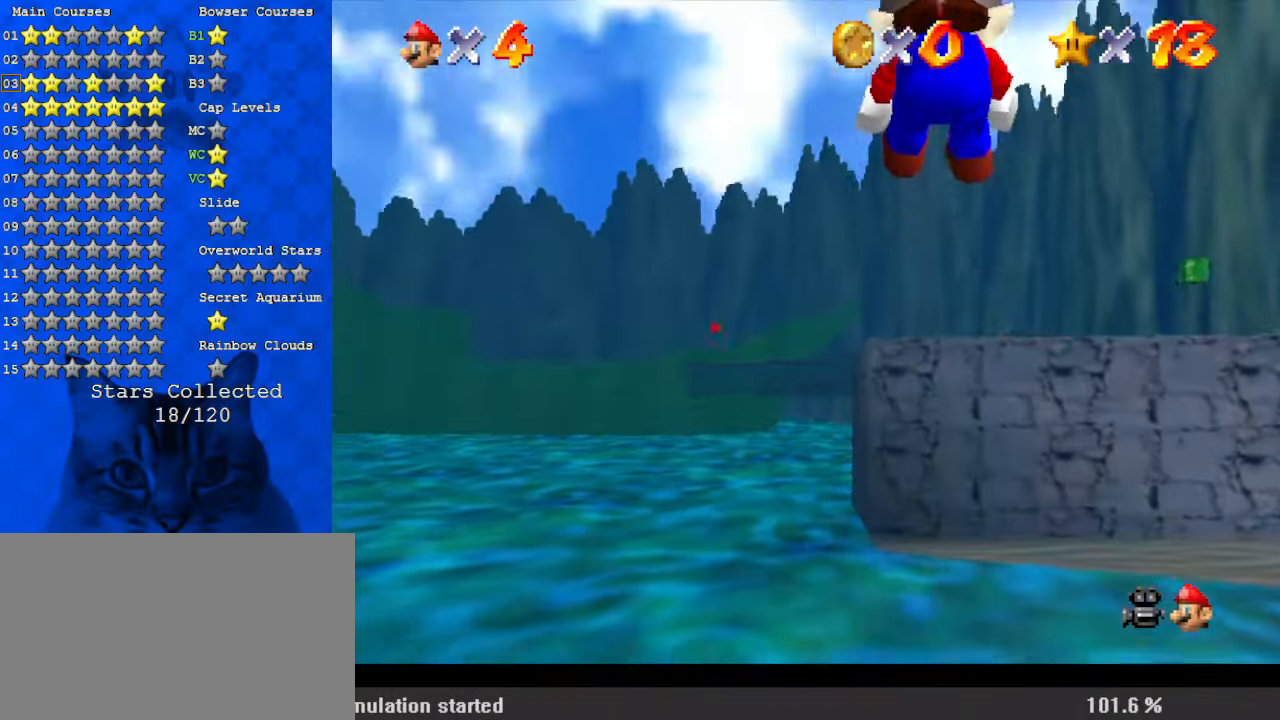
{"keys": ["left", "up"], "events": [[200, "left", "down"]]}
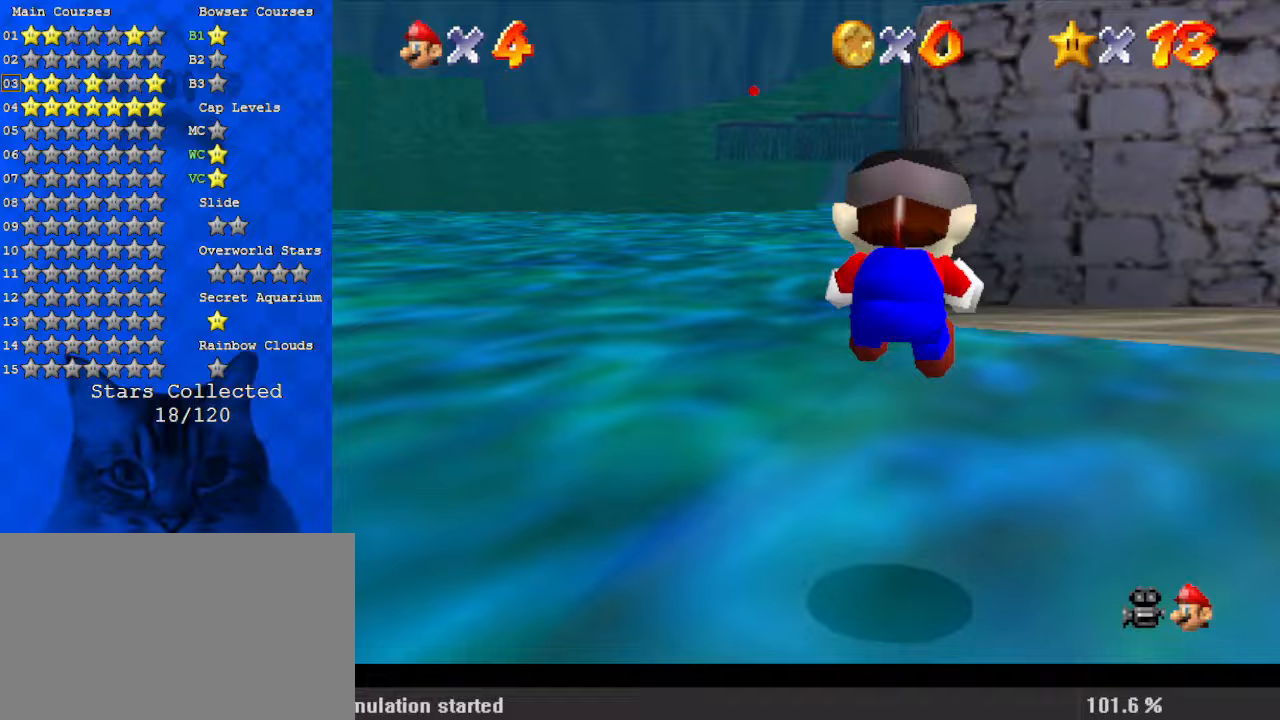
{"keys": ["left", "up"], "events": []}
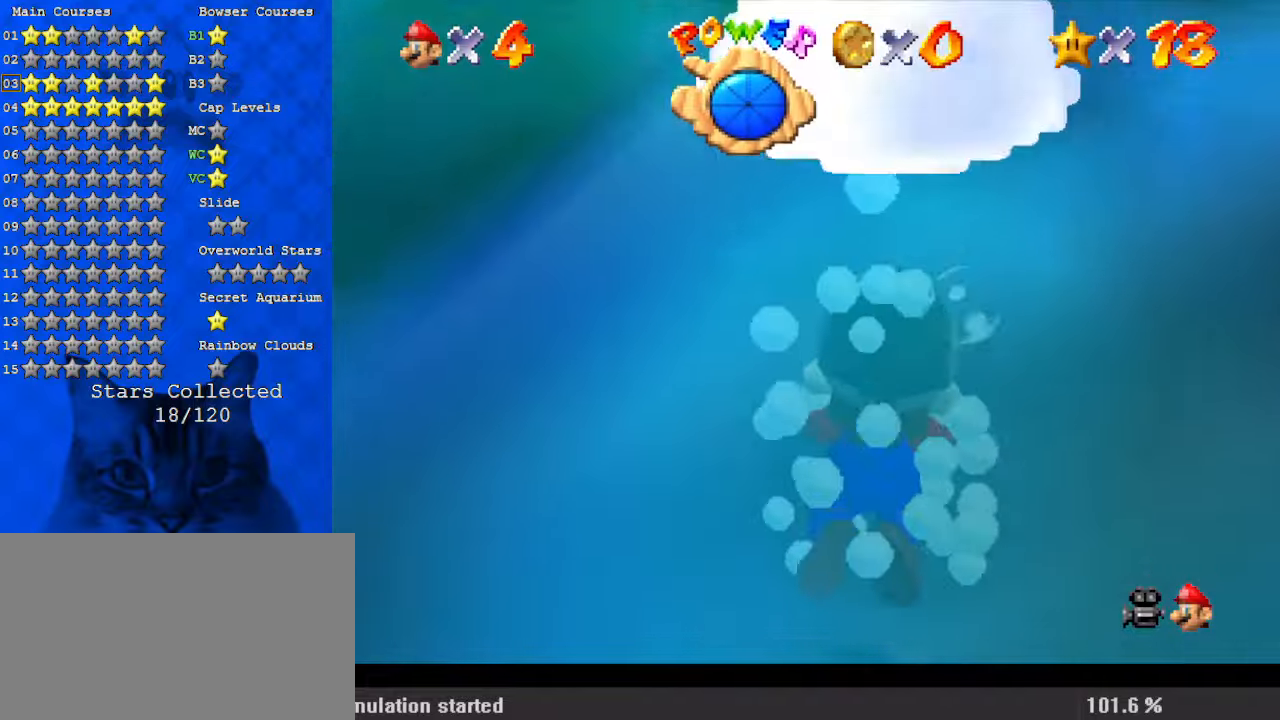
{"keys": ["left", "shift"], "events": [[367, "shift", "down"], [467, "up", "up"]]}
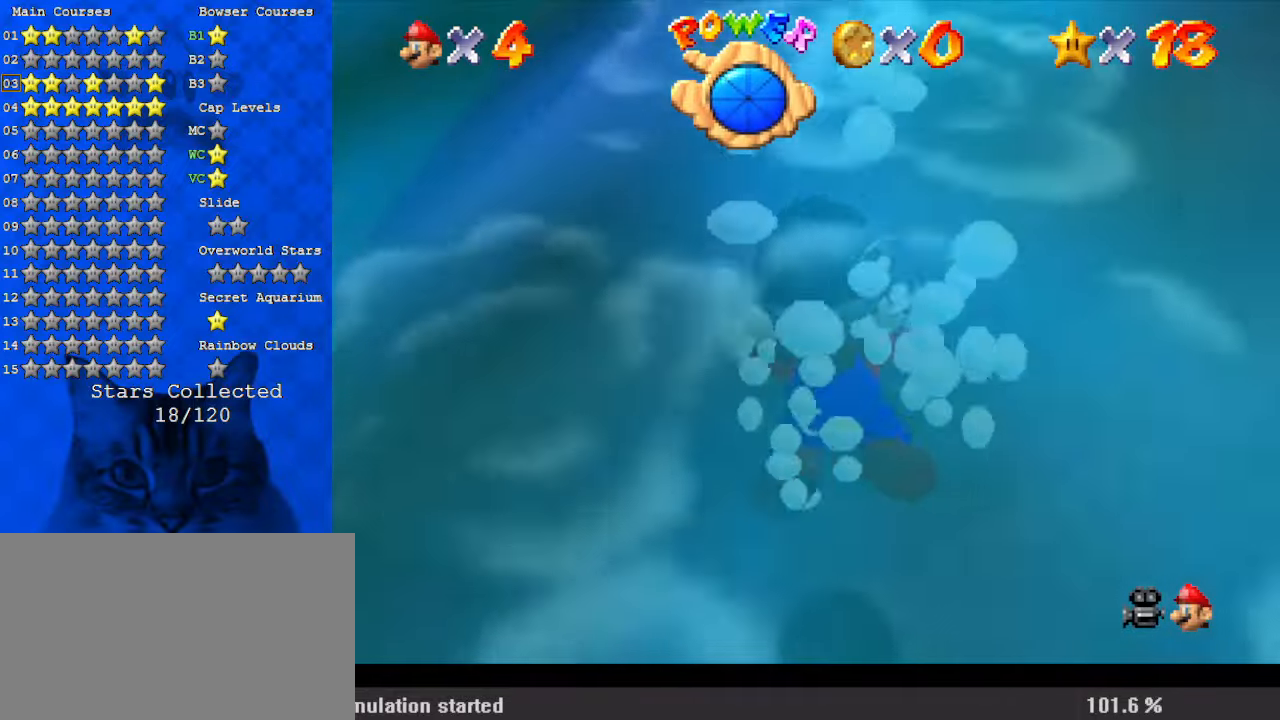
{"keys": ["left", "shift"], "events": [[367, "shift", "up"], [500, "shift", "down"]]}
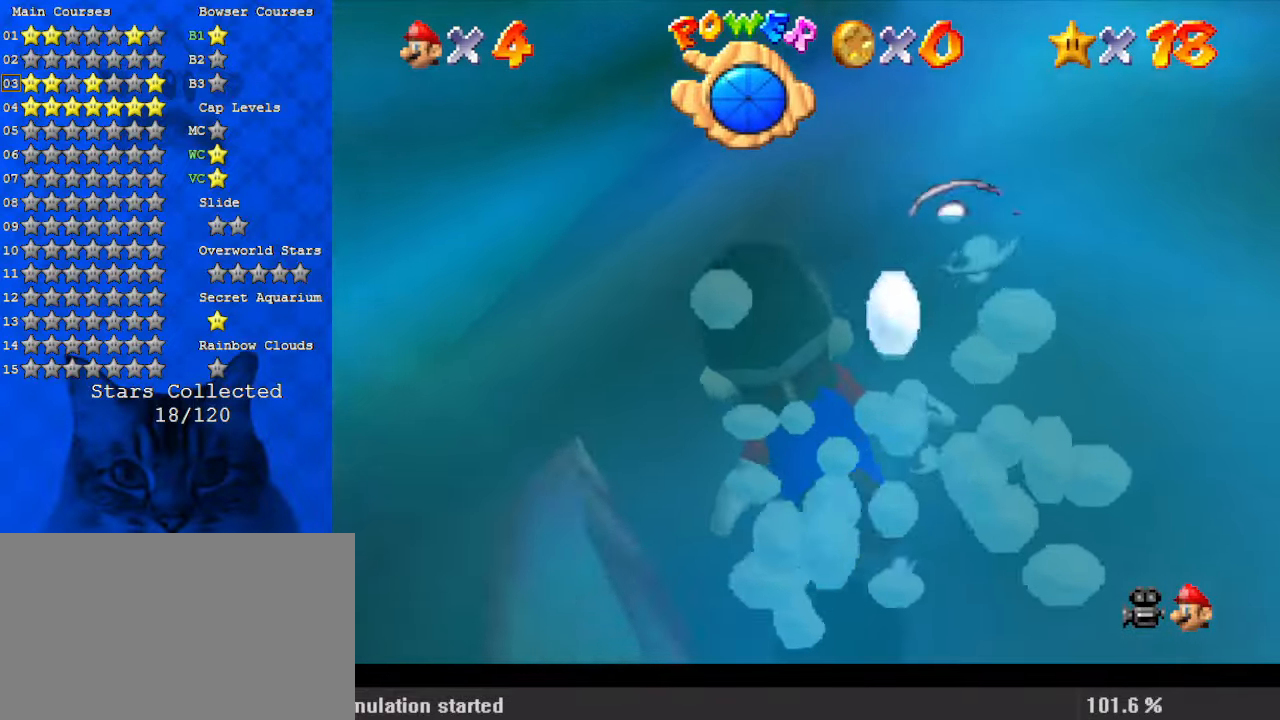
{"keys": ["up"], "events": [[100, "left", "up"], [300, "left", "down"], [300, "up", "down"], [467, "left", "up"], [467, "shift", "up"]]}
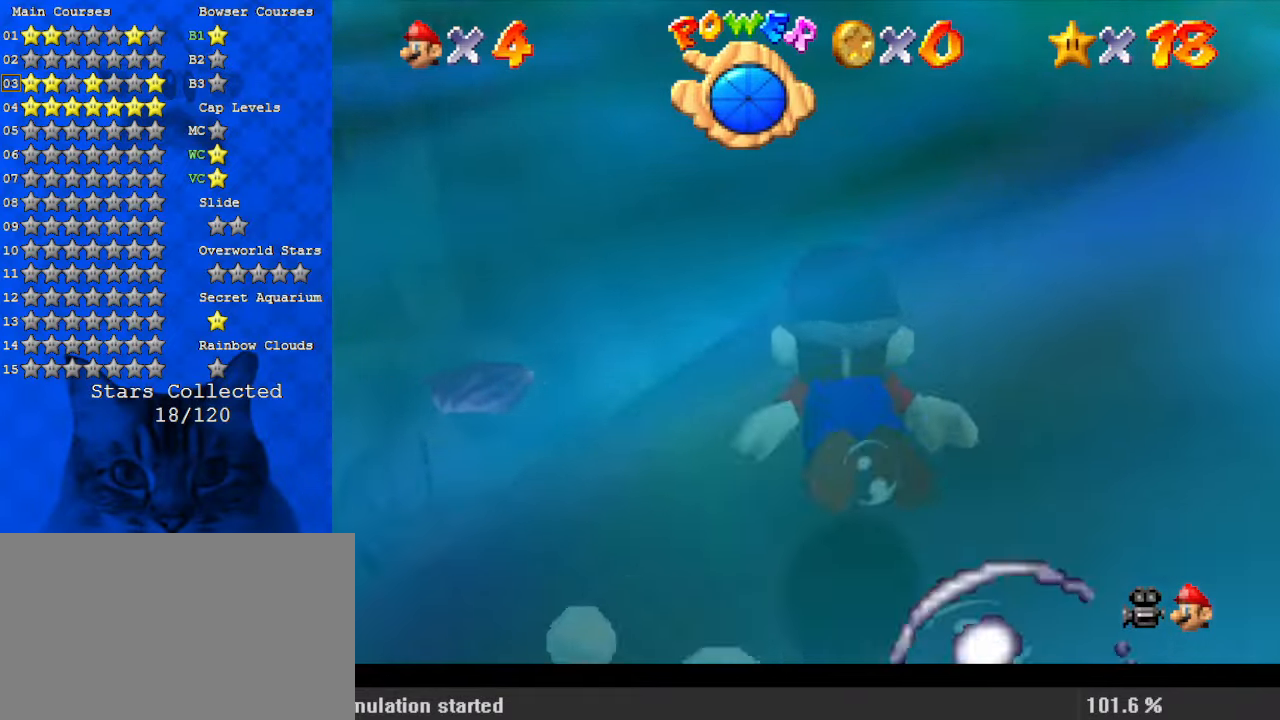
{"keys": ["right", "shift", "up"], "events": [[67, "right", "down"], [100, "right", "up"], [300, "shift", "down"], [467, "right", "down"]]}
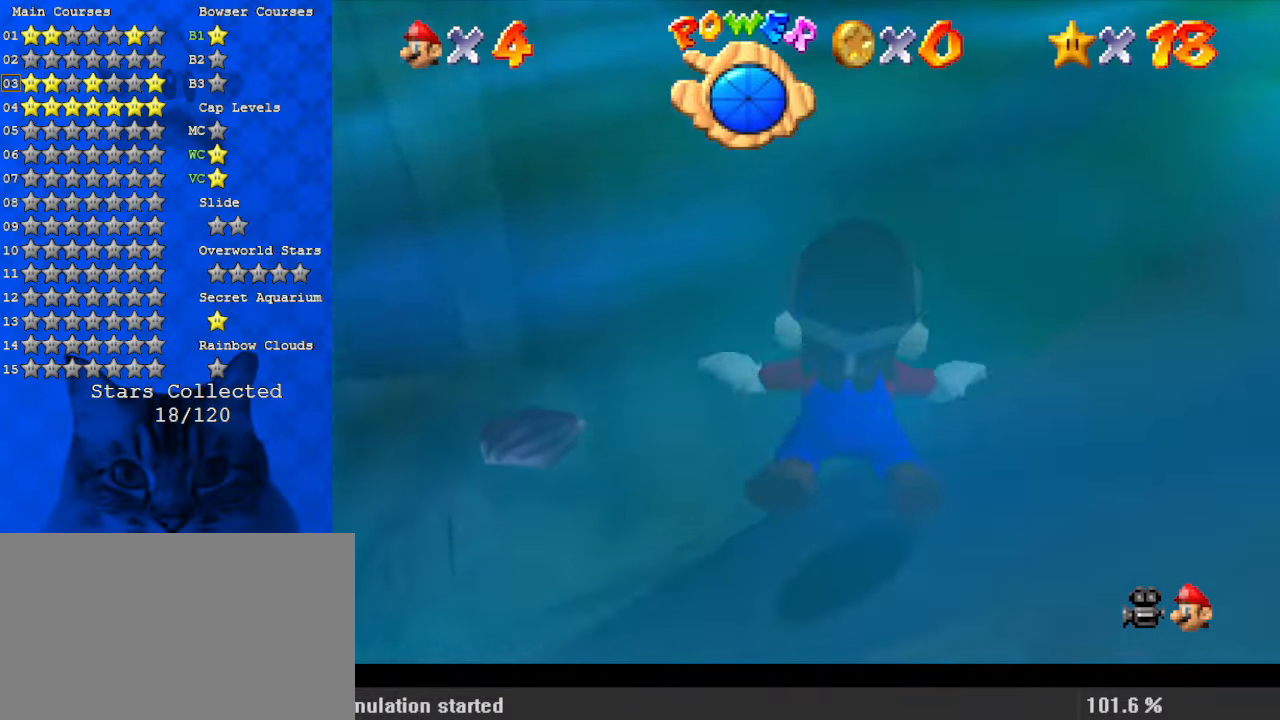
{"keys": ["shift", "up"], "events": [[67, "shift", "up"], [167, "right", "up"], [267, "left", "down"], [467, "left", "up"], [467, "shift", "down"]]}
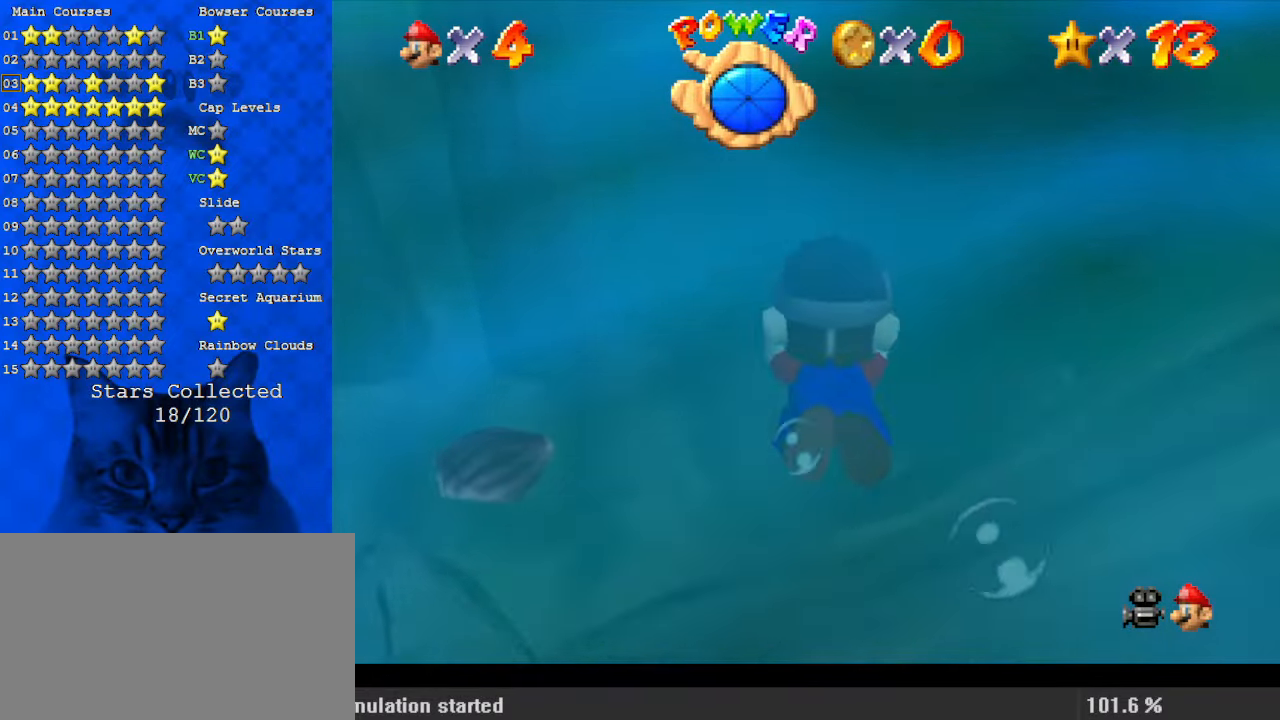
{"keys": ["up"], "events": [[267, "left", "down"], [367, "shift", "up"], [433, "left", "up"]]}
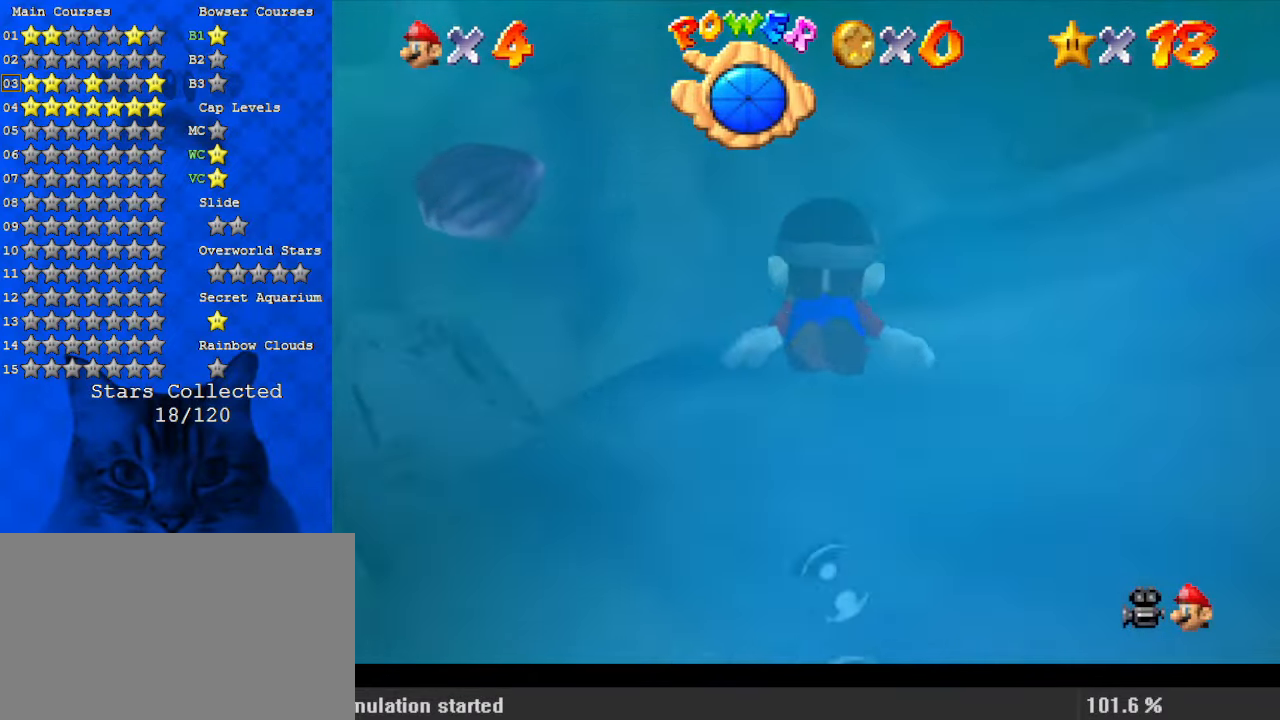
{"keys": ["right", "up"], "events": [[133, "shift", "down"], [233, "up", "up"], [300, "up", "down"], [367, "left", "down"], [400, "left", "up"], [467, "right", "down"], [500, "shift", "up"]]}
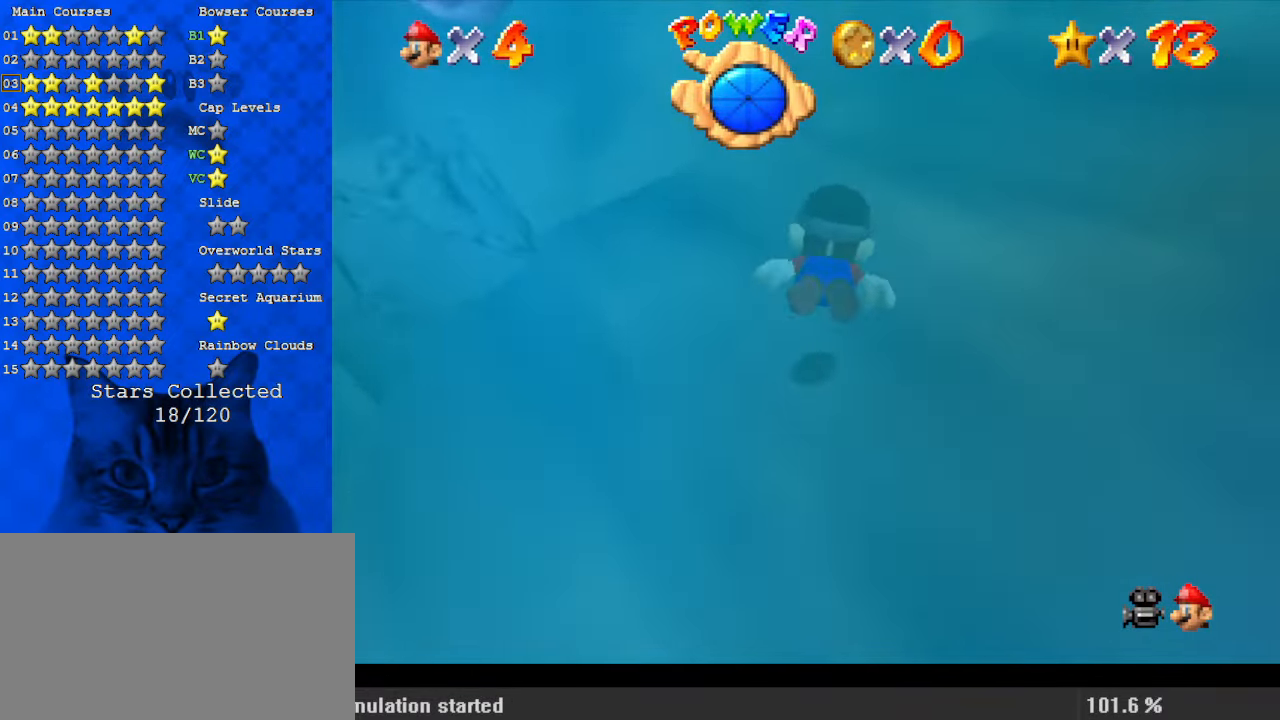
{"keys": ["shift"], "events": [[33, "up", "up"], [133, "right", "up"], [267, "shift", "down"]]}
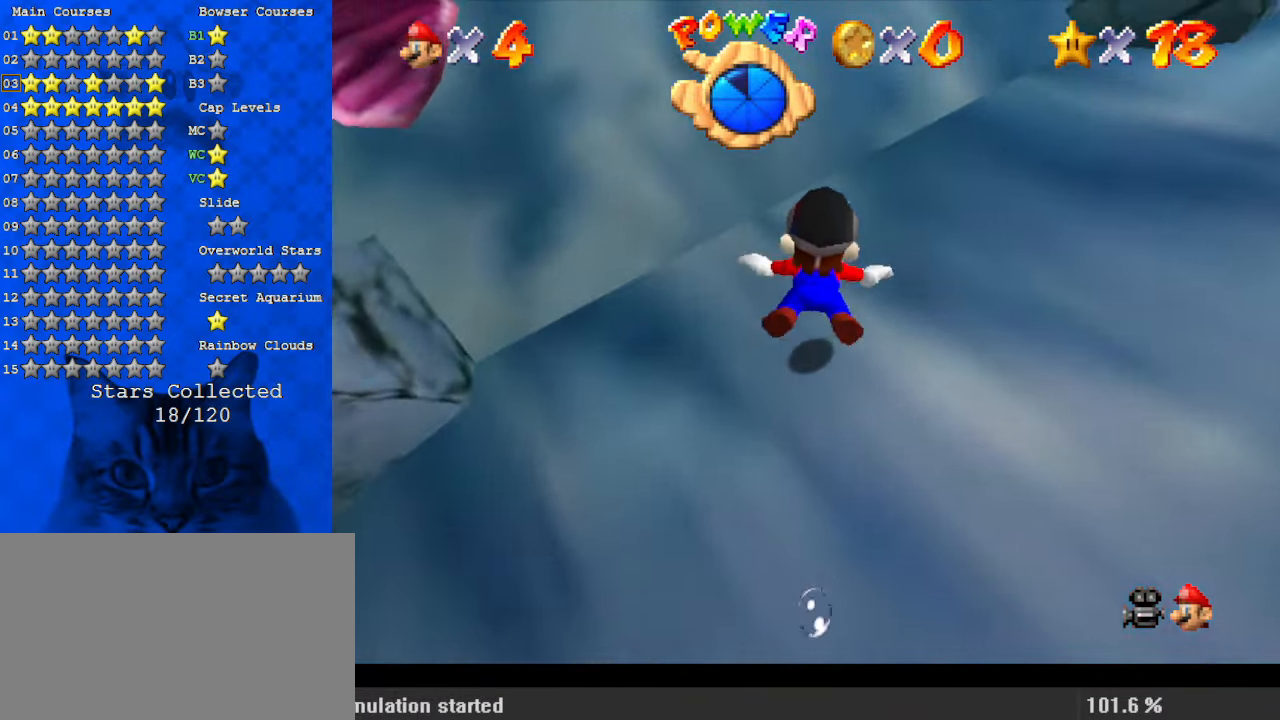
{"keys": ["shift", "up"], "events": [[100, "up", "down"], [133, "shift", "up"], [233, "left", "down"], [333, "left", "up"], [433, "shift", "down"]]}
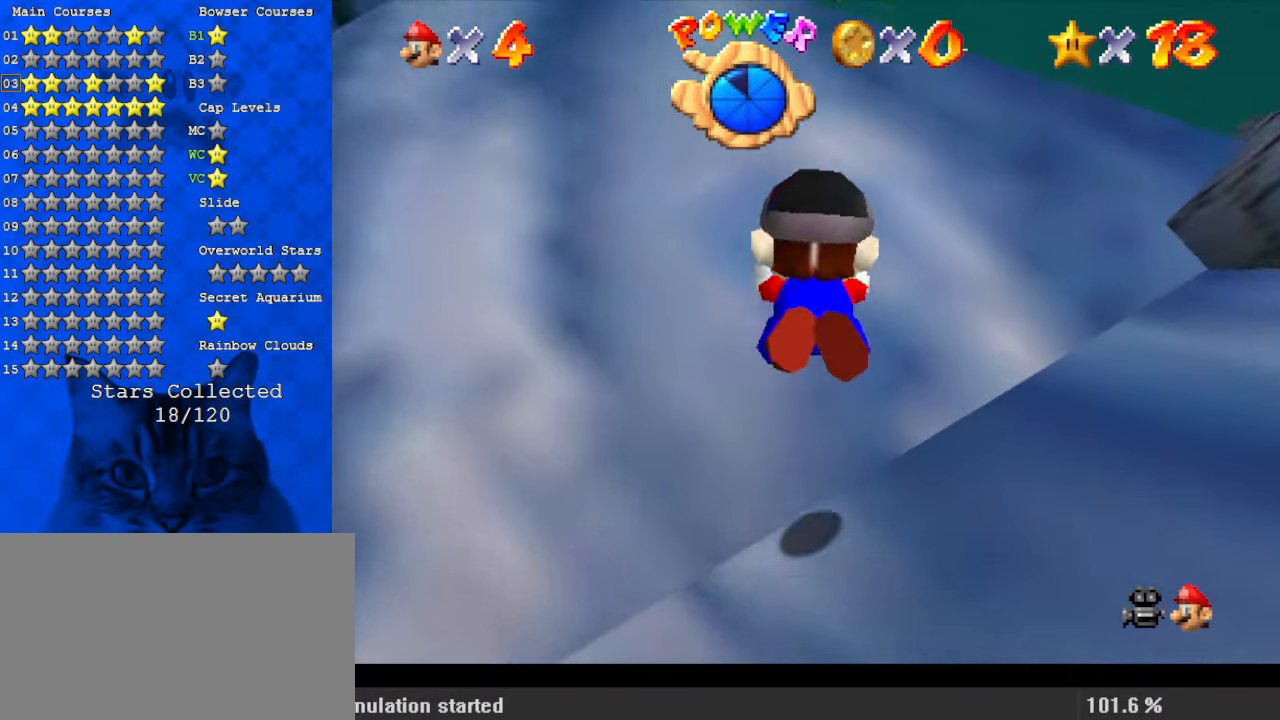
{"keys": ["right"], "events": [[167, "right", "down"], [200, "up", "up"], [300, "shift", "up"]]}
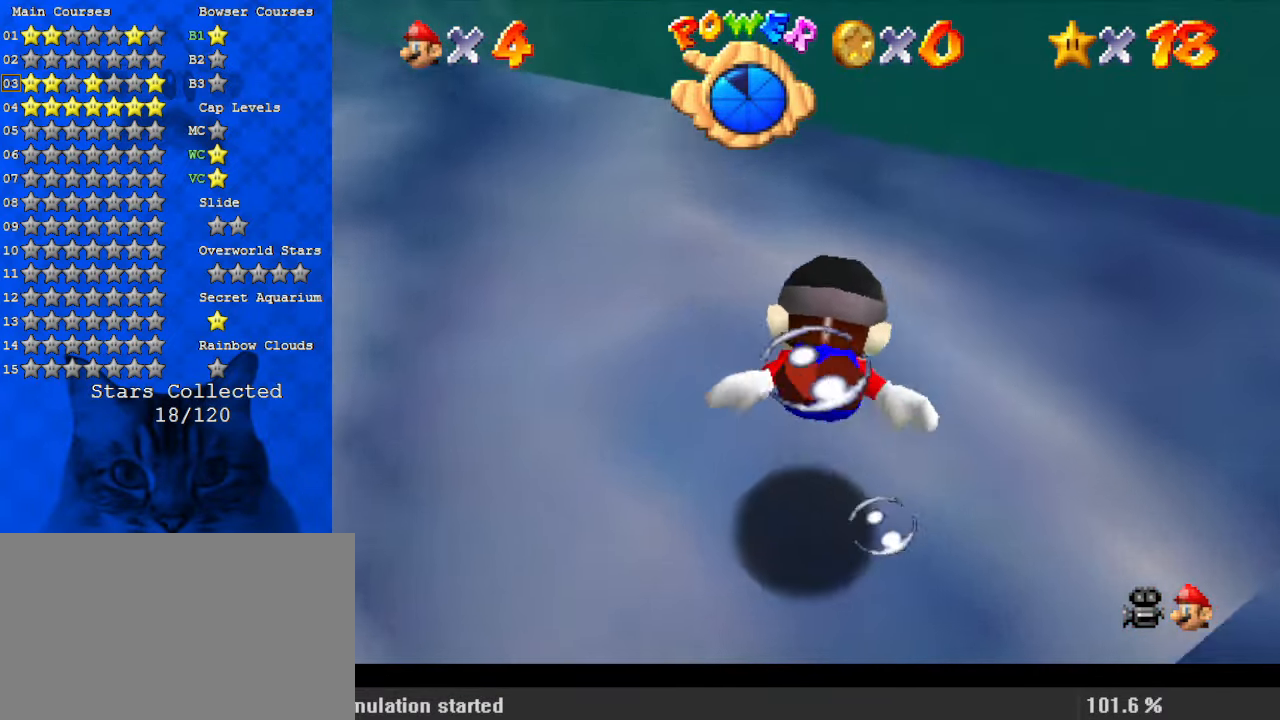
{"keys": ["shift", "up"], "events": [[33, "right", "up"], [67, "shift", "down"], [267, "up", "down"]]}
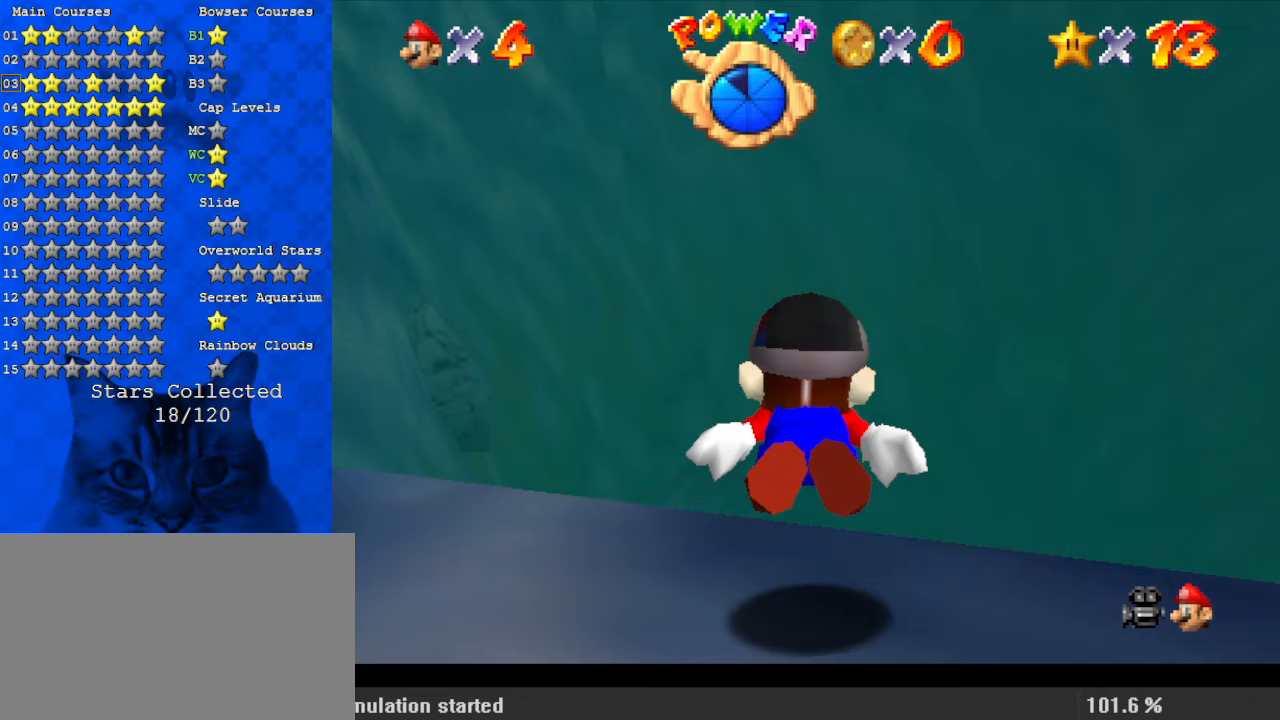
{"keys": ["shift", "up"], "events": [[33, "shift", "up"], [233, "shift", "down"]]}
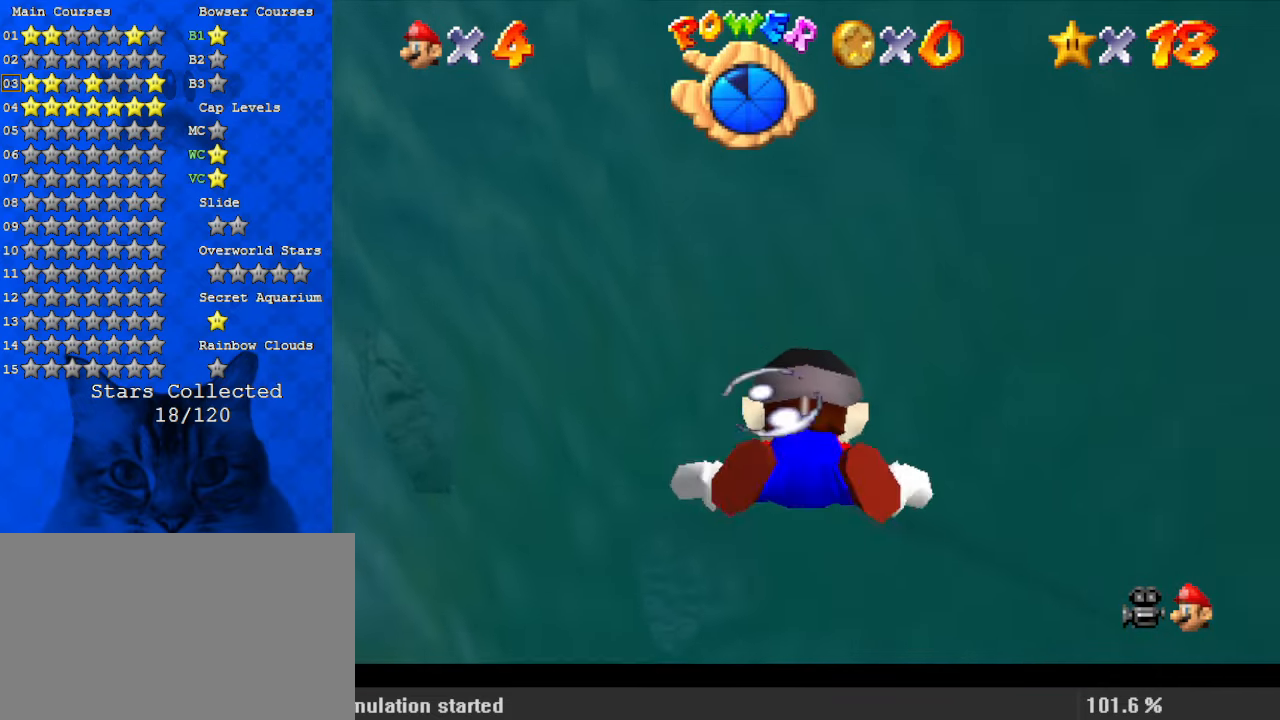
{"keys": ["shift", "up"], "events": [[167, "shift", "up"], [233, "right", "down"], [367, "right", "up"], [400, "shift", "down"]]}
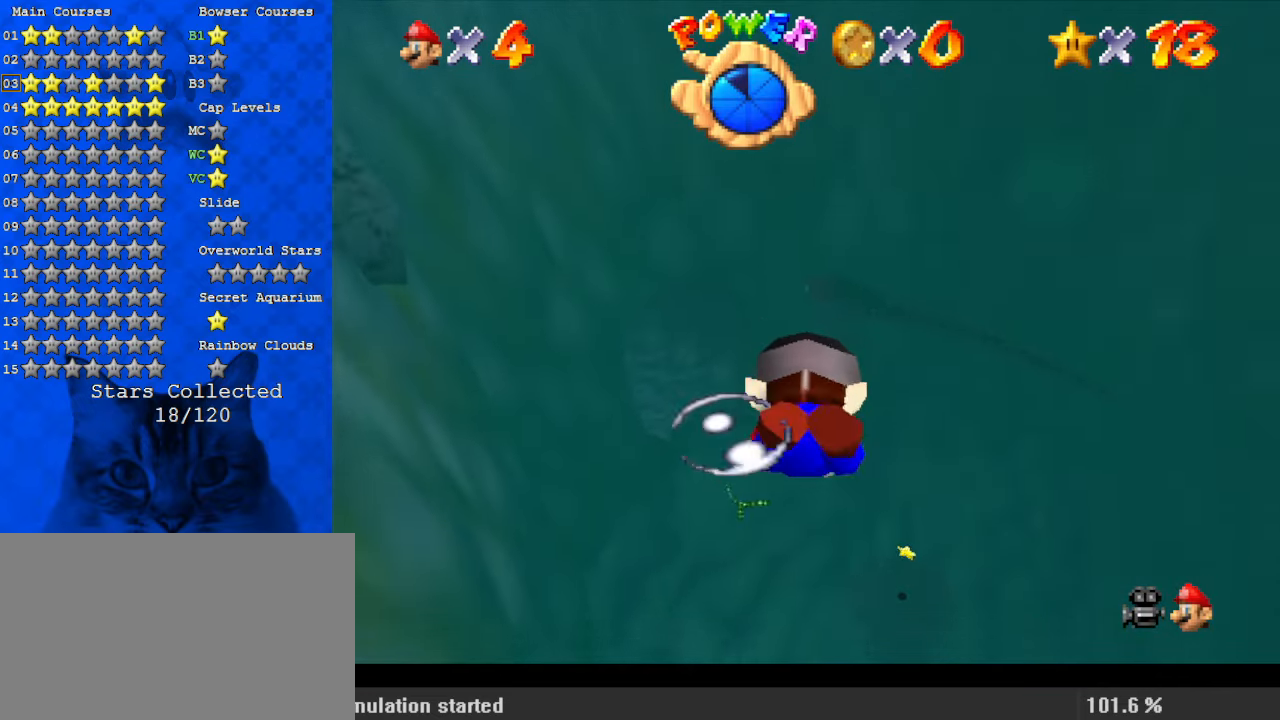
{"keys": ["up"], "events": [[267, "shift", "up"]]}
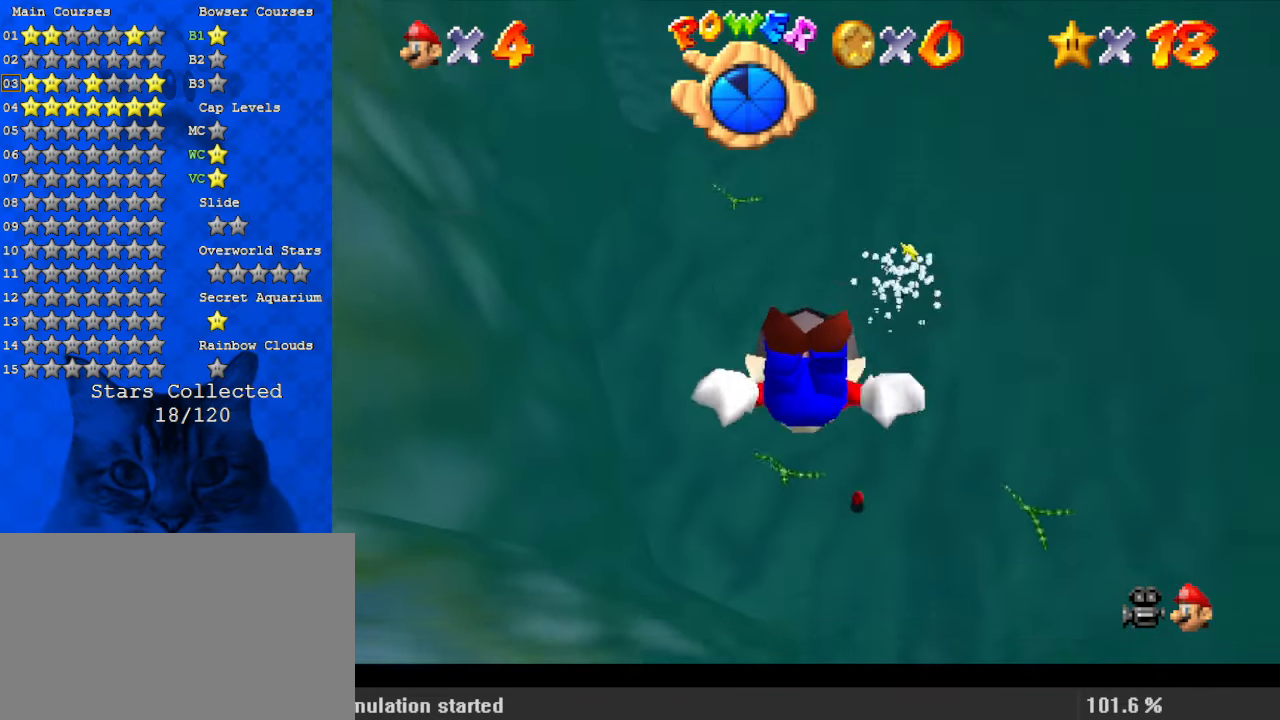
{"keys": ["right", "up"], "events": [[67, "shift", "down"], [100, "up", "up"], [333, "up", "down"], [433, "right", "down"], [467, "shift", "up"]]}
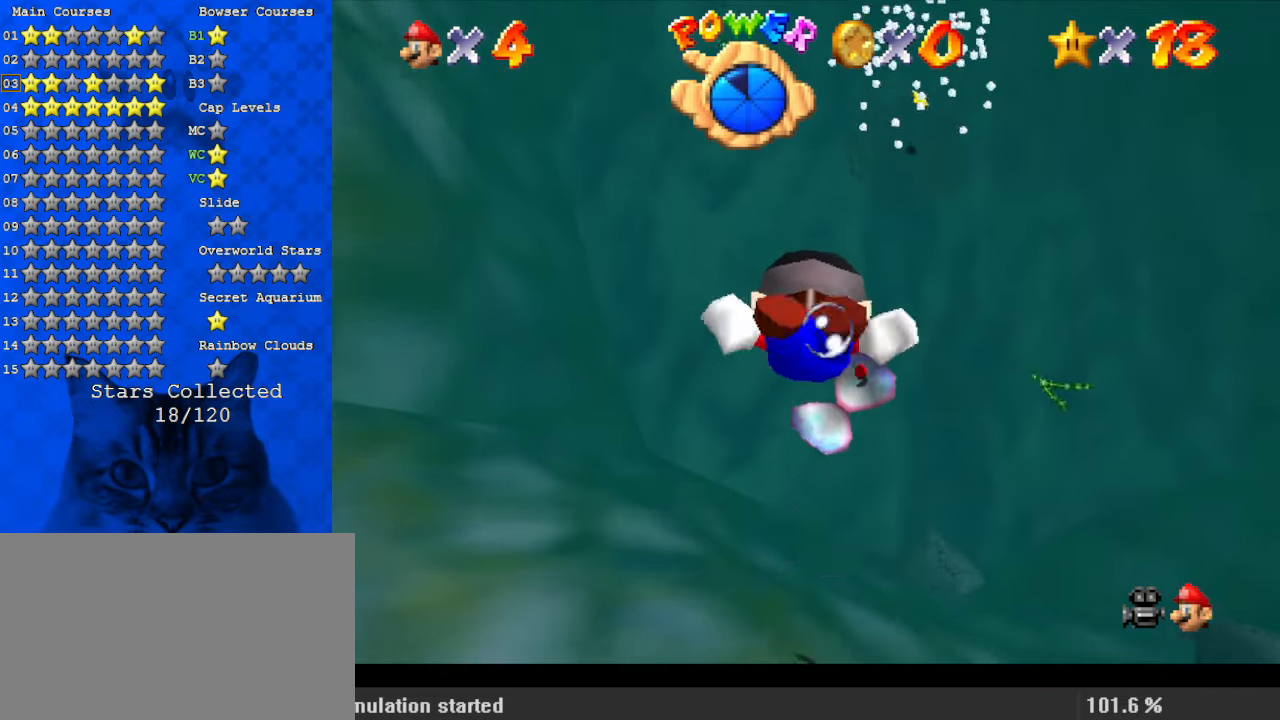
{"keys": ["shift", "up"], "events": [[167, "right", "up"], [167, "up", "up"], [267, "shift", "down"], [500, "up", "down"]]}
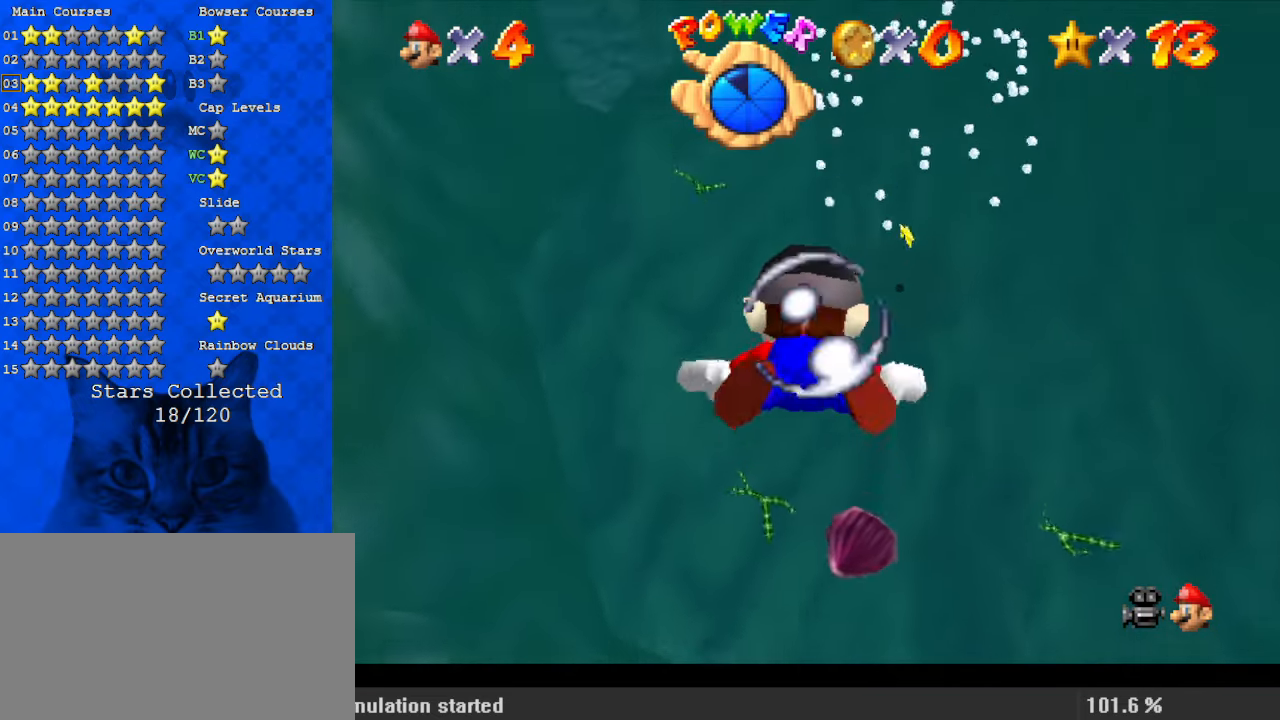
{"keys": ["shift"], "events": [[33, "right", "down"], [67, "shift", "up"], [300, "right", "up"], [367, "shift", "down"], [400, "up", "up"]]}
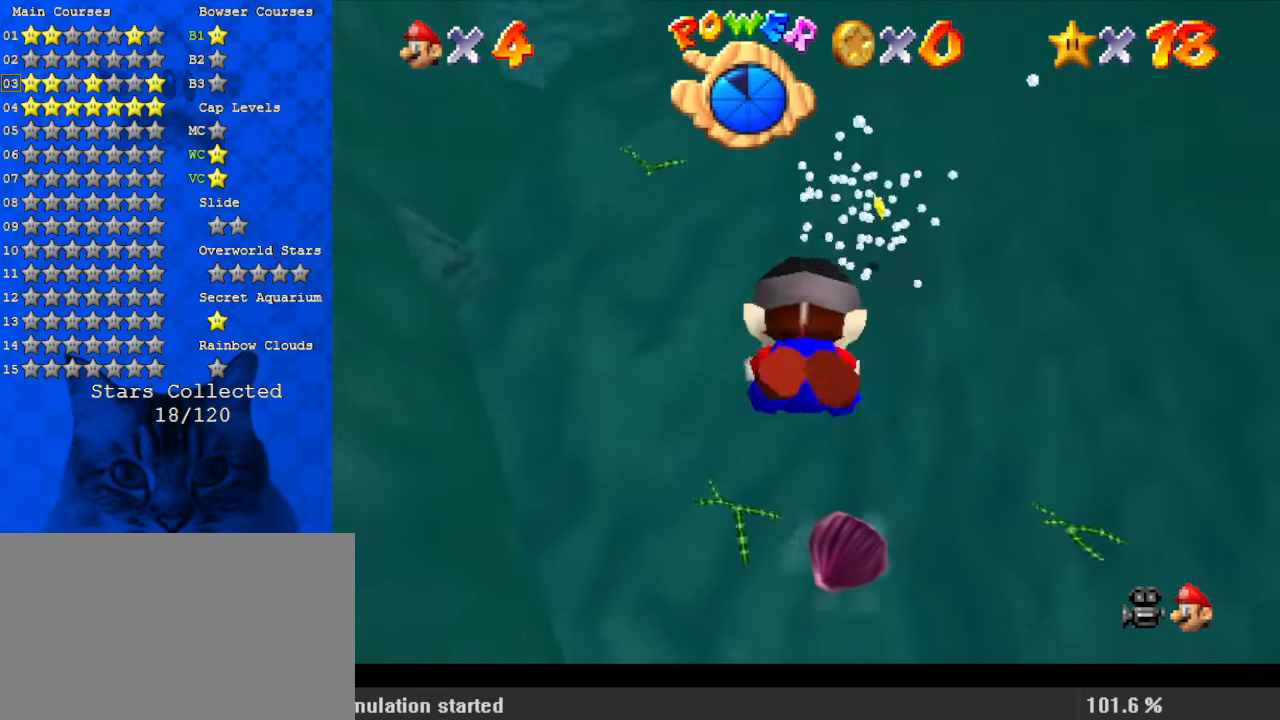
{"keys": [], "events": [[33, "up", "down"], [167, "right", "down"], [233, "shift", "up"], [367, "right", "up"], [467, "up", "up"]]}
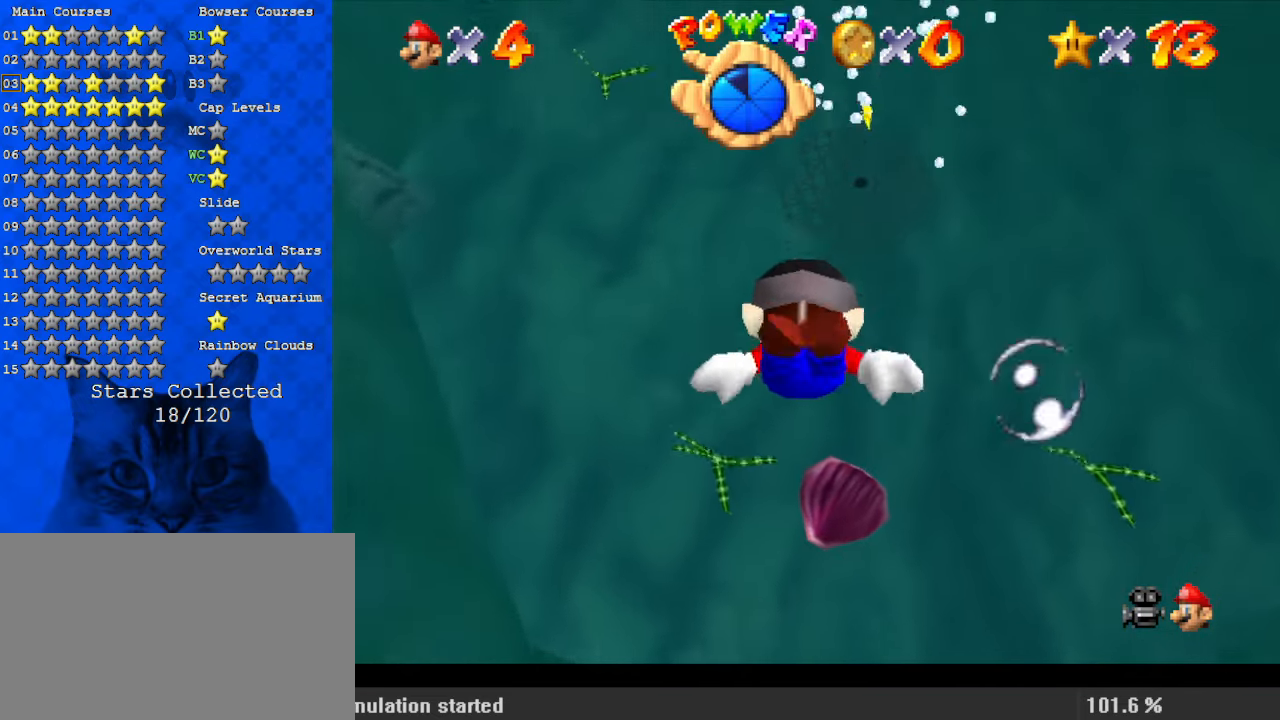
{"keys": ["right", "up"], "events": [[33, "shift", "down"], [333, "shift", "up"], [367, "right", "down"], [367, "up", "down"]]}
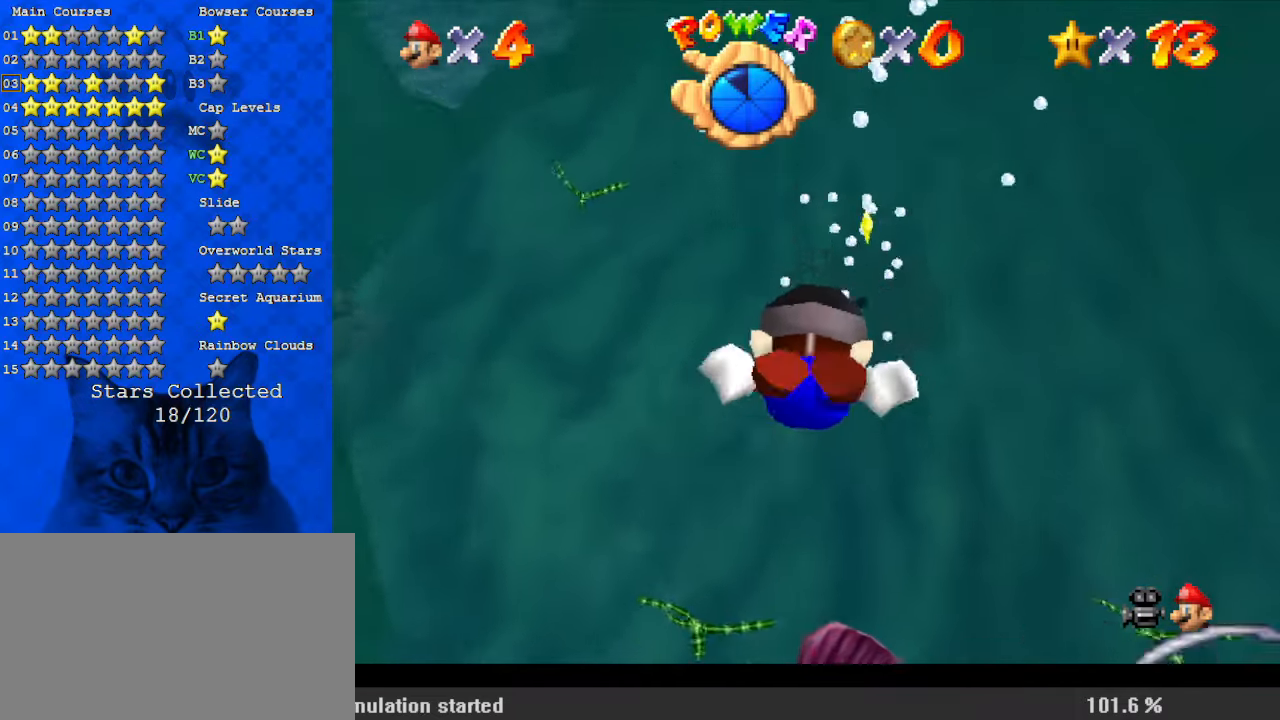
{"keys": ["right", "up"], "events": [[100, "right", "up"], [100, "up", "up"], [133, "shift", "down"], [433, "right", "down"], [467, "up", "down"], [500, "shift", "up"]]}
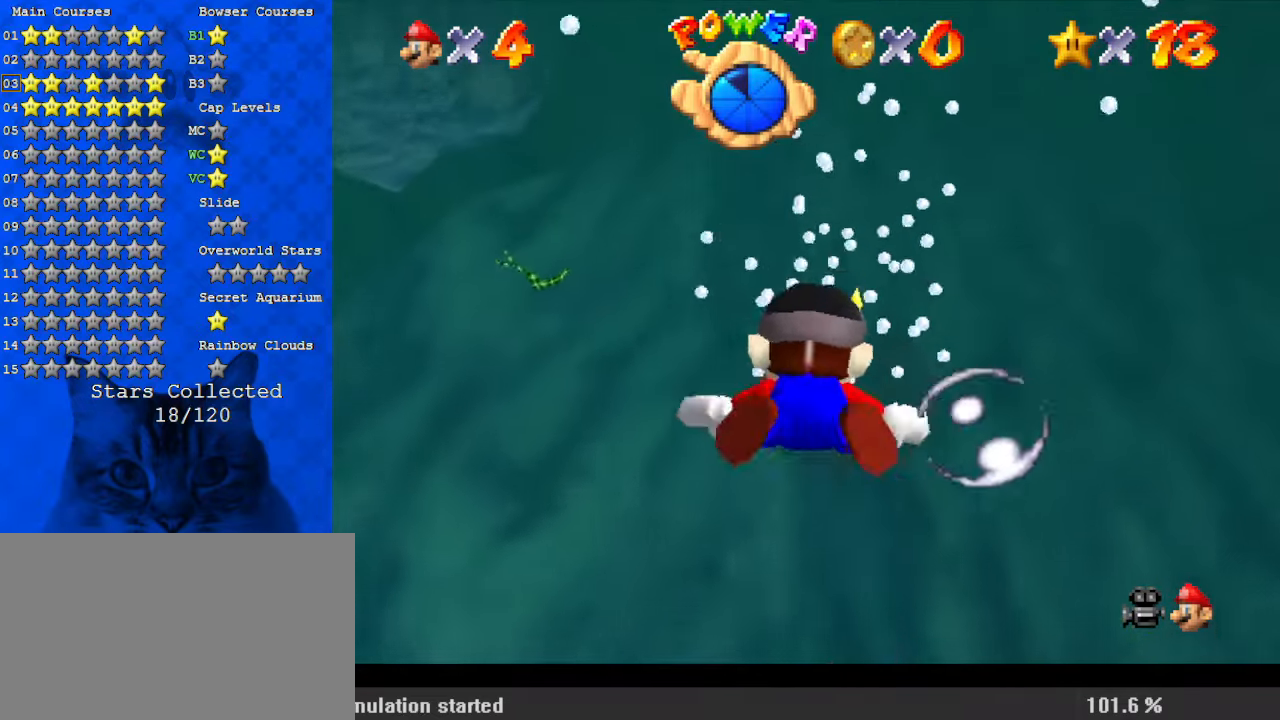
{"keys": ["shift"], "events": [[200, "right", "up"], [333, "shift", "down"], [333, "up", "up"]]}
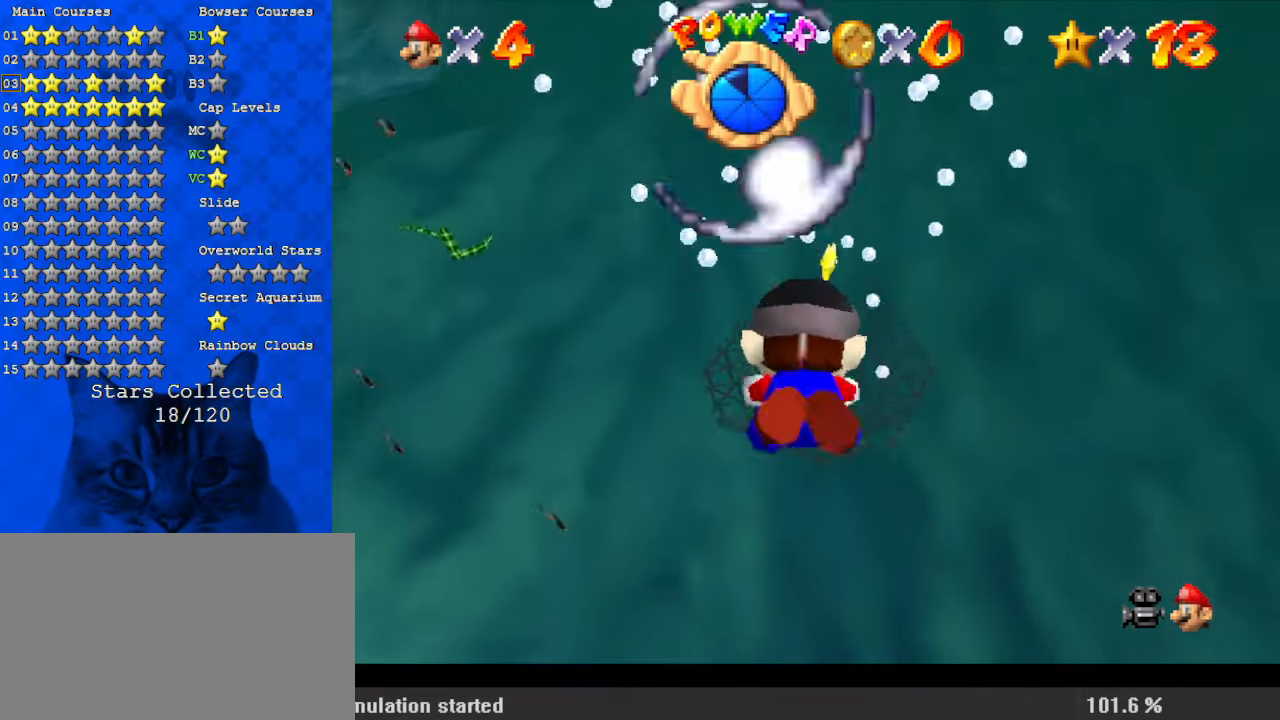
{"keys": [], "events": [[33, "up", "down"], [167, "right", "down"], [200, "shift", "up"], [333, "right", "up"], [433, "up", "up"]]}